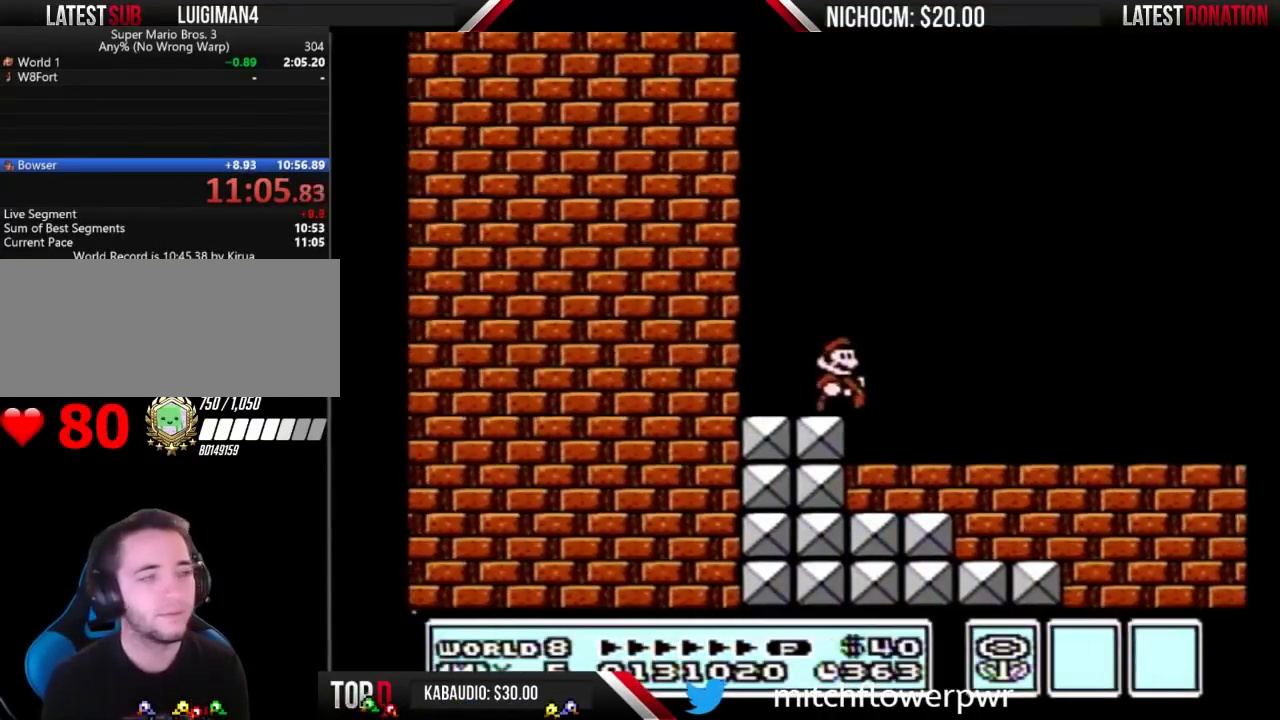
Gameplay with a controller (Nintendo layout); each line is a JSON object with the inputs held at the frame after it. "events" lists button and stick changes between this image and that frame as [ms after this image, input, new state], when the widget could be followed in between. Not read: DPAD_DOWN L3 R3.
{"buttons": ["B", "DPAD_RIGHT"], "events": []}
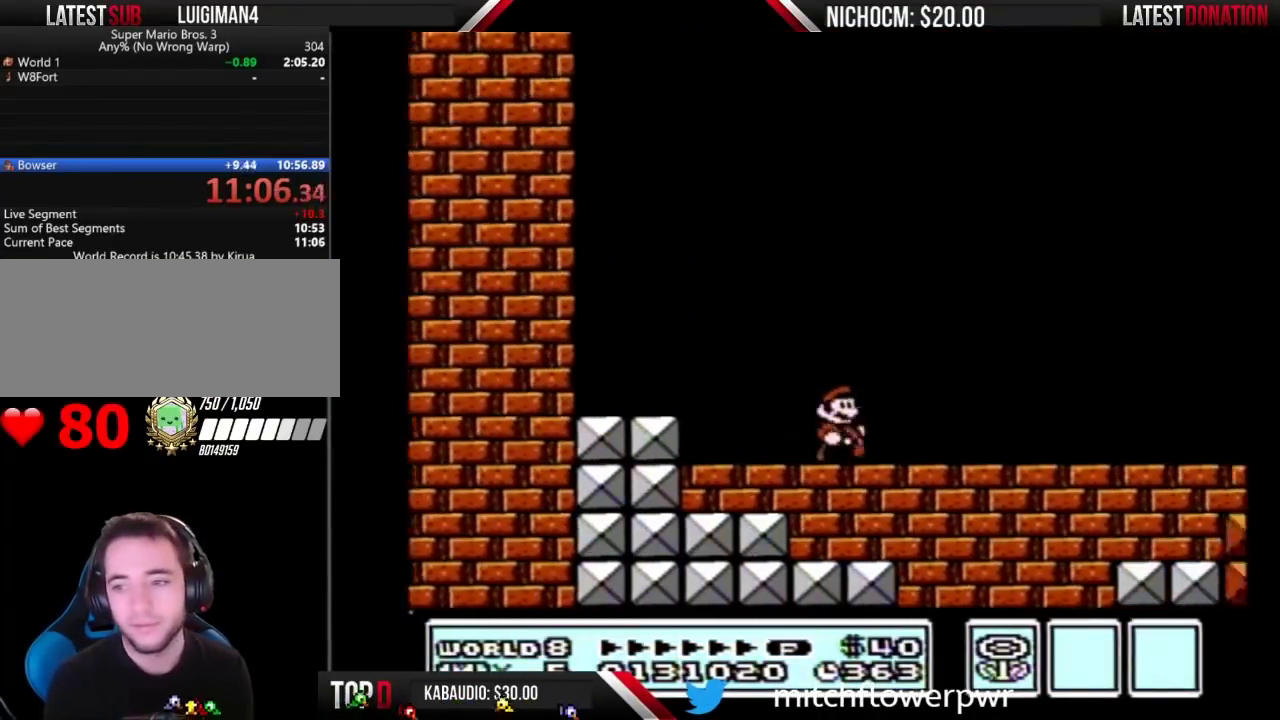
{"buttons": ["B", "DPAD_RIGHT"], "events": []}
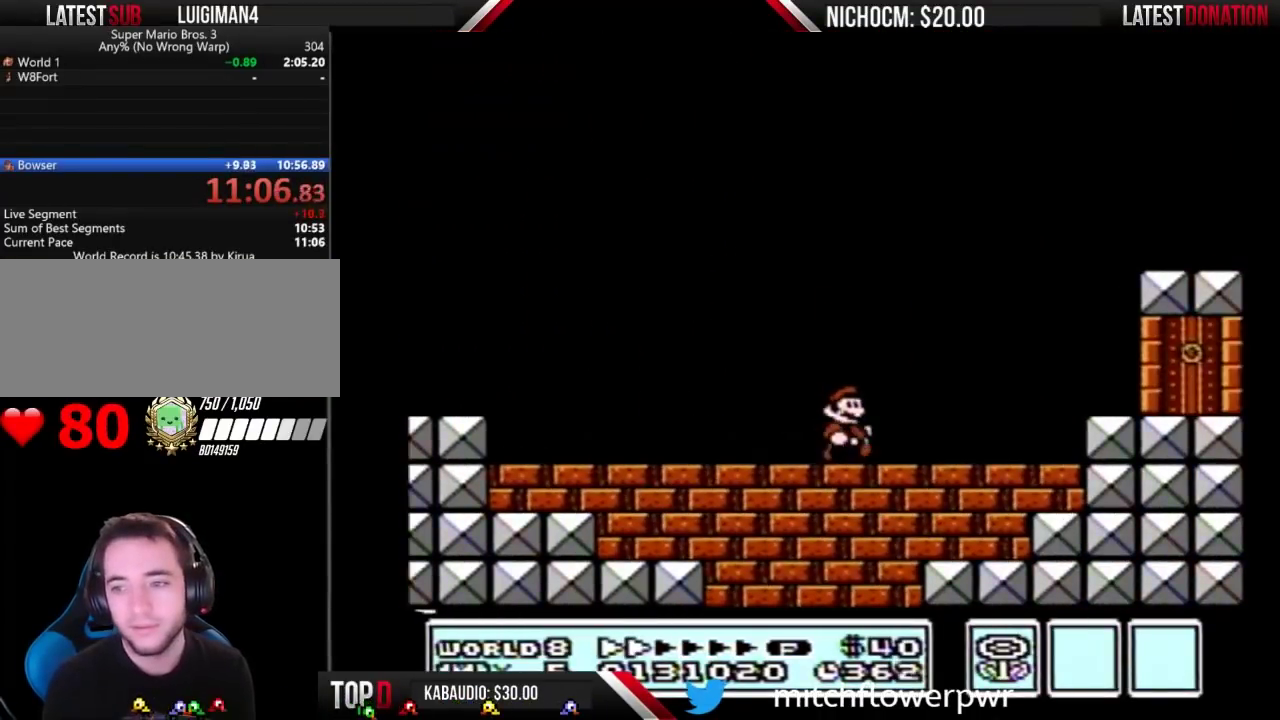
{"buttons": ["DPAD_LEFT"], "events": [[200, "DPAD_RIGHT", "up"], [233, "DPAD_LEFT", "down"], [433, "B", "up"]]}
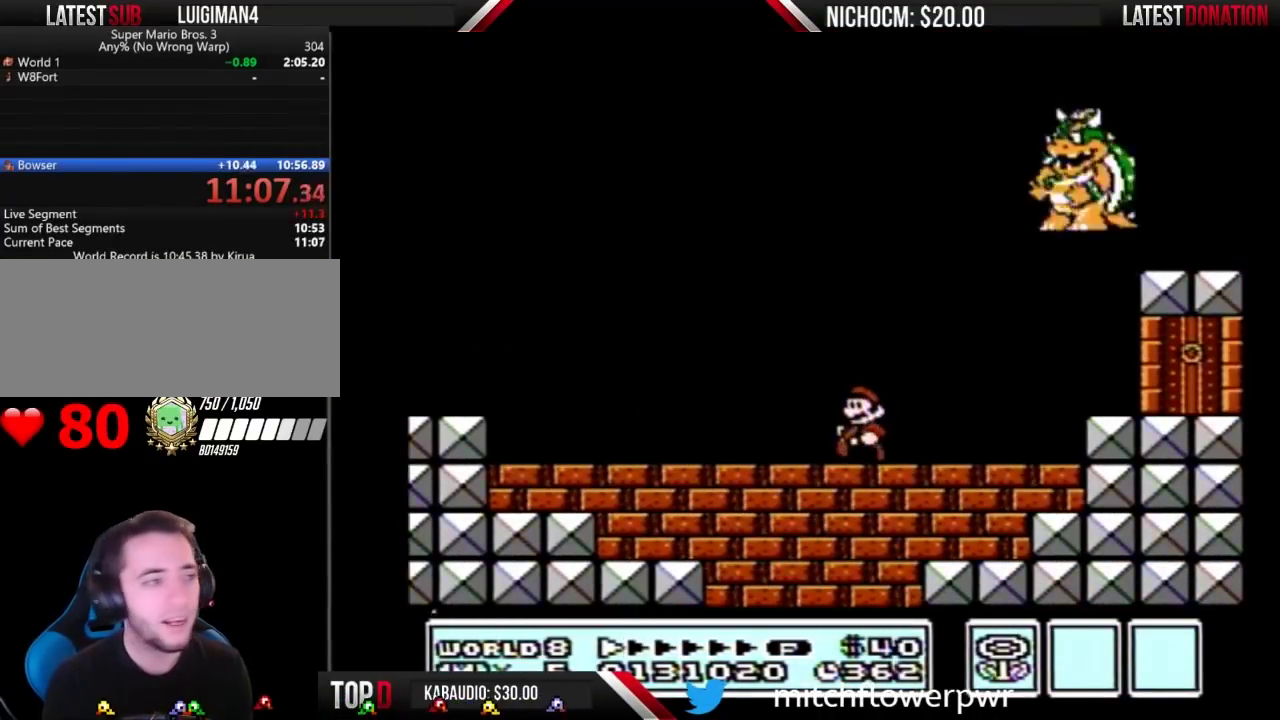
{"buttons": ["B"], "events": [[33, "B", "down"], [67, "DPAD_LEFT", "up"], [167, "DPAD_RIGHT", "down"], [300, "DPAD_RIGHT", "up"]]}
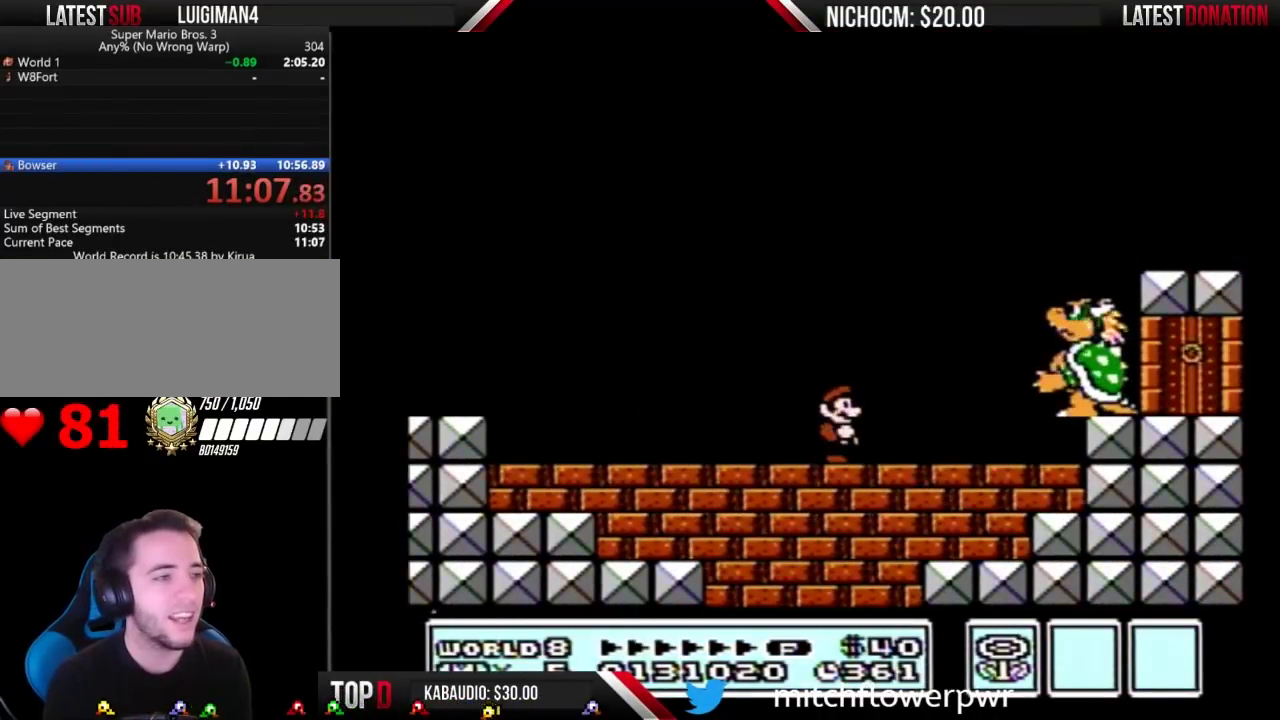
{"buttons": ["B"], "events": [[67, "DPAD_LEFT", "down"], [333, "DPAD_LEFT", "up"], [433, "DPAD_RIGHT", "down"], [500, "DPAD_RIGHT", "up"]]}
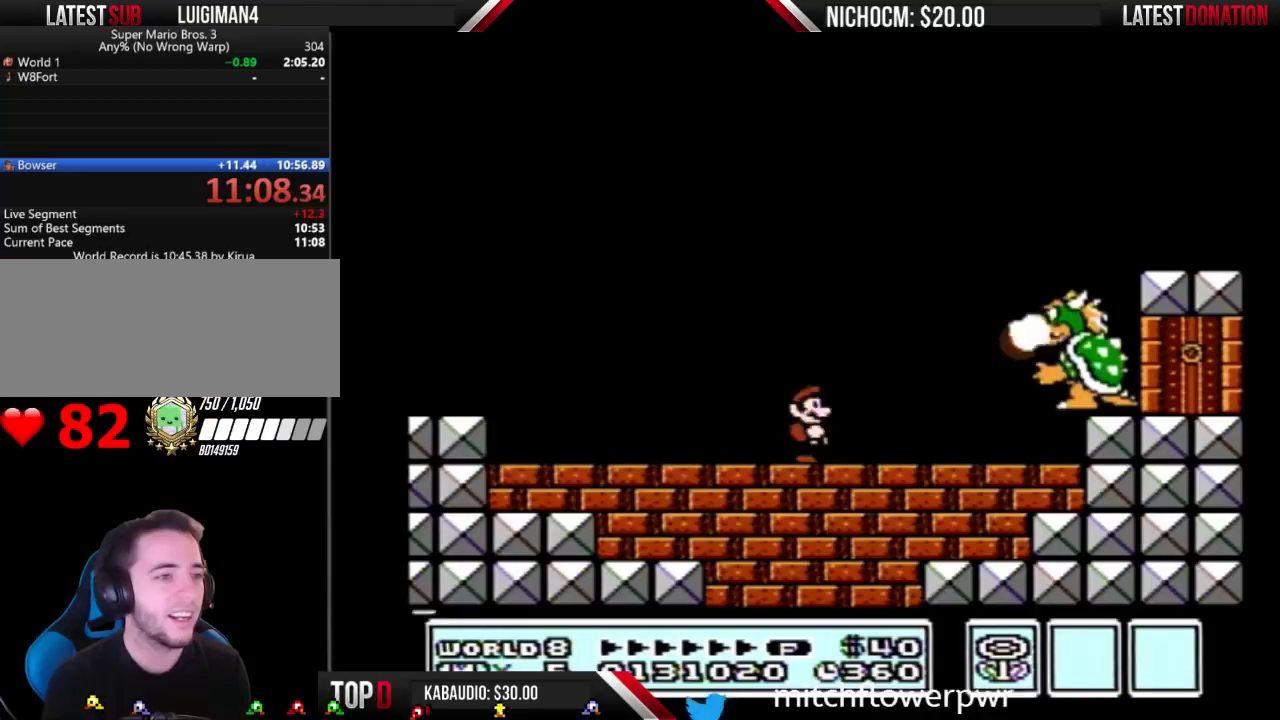
{"buttons": ["B"], "events": []}
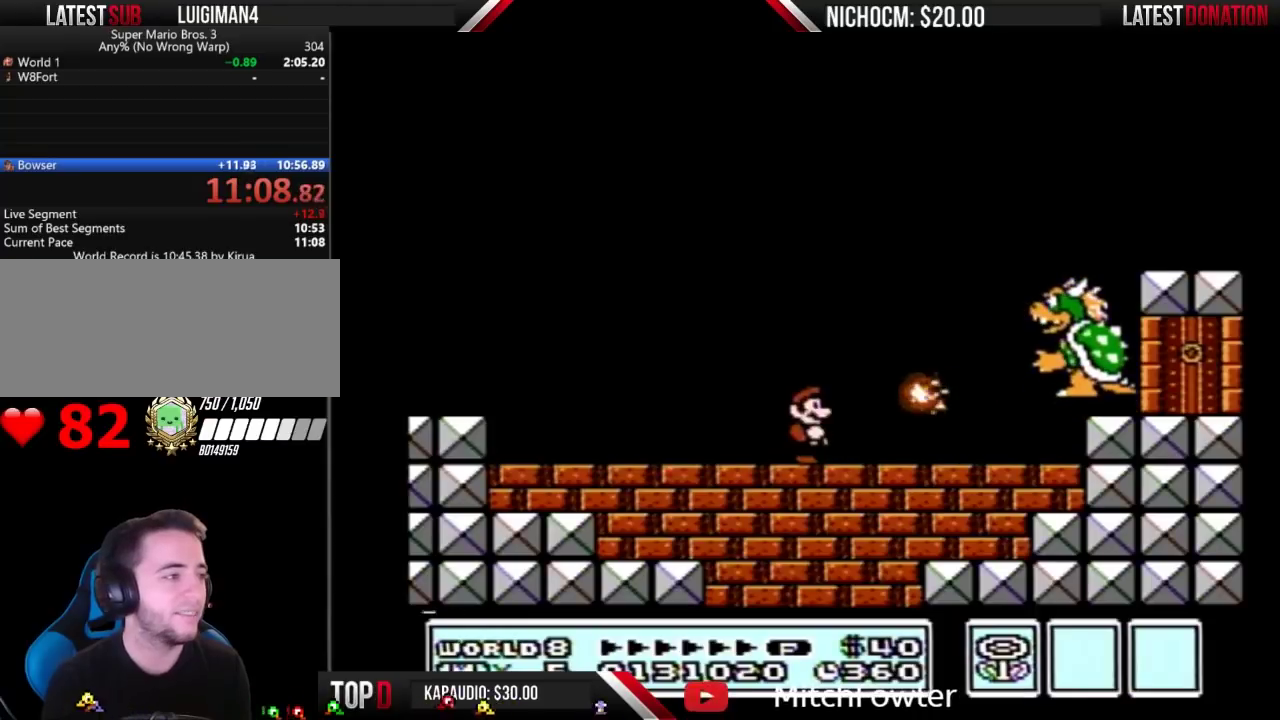
{"buttons": ["A", "B"], "events": [[233, "A", "down"]]}
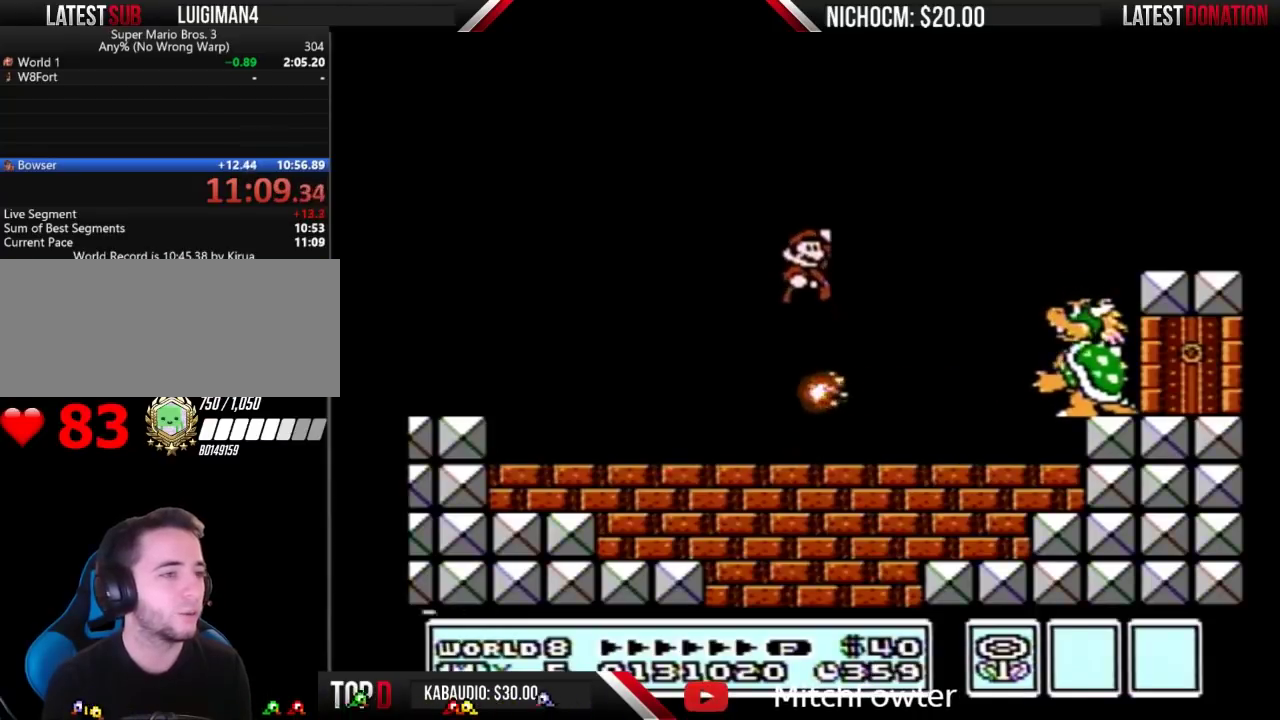
{"buttons": ["B", "DPAD_LEFT"], "events": [[67, "DPAD_RIGHT", "down"], [200, "A", "up"], [200, "DPAD_RIGHT", "up"], [400, "DPAD_LEFT", "down"]]}
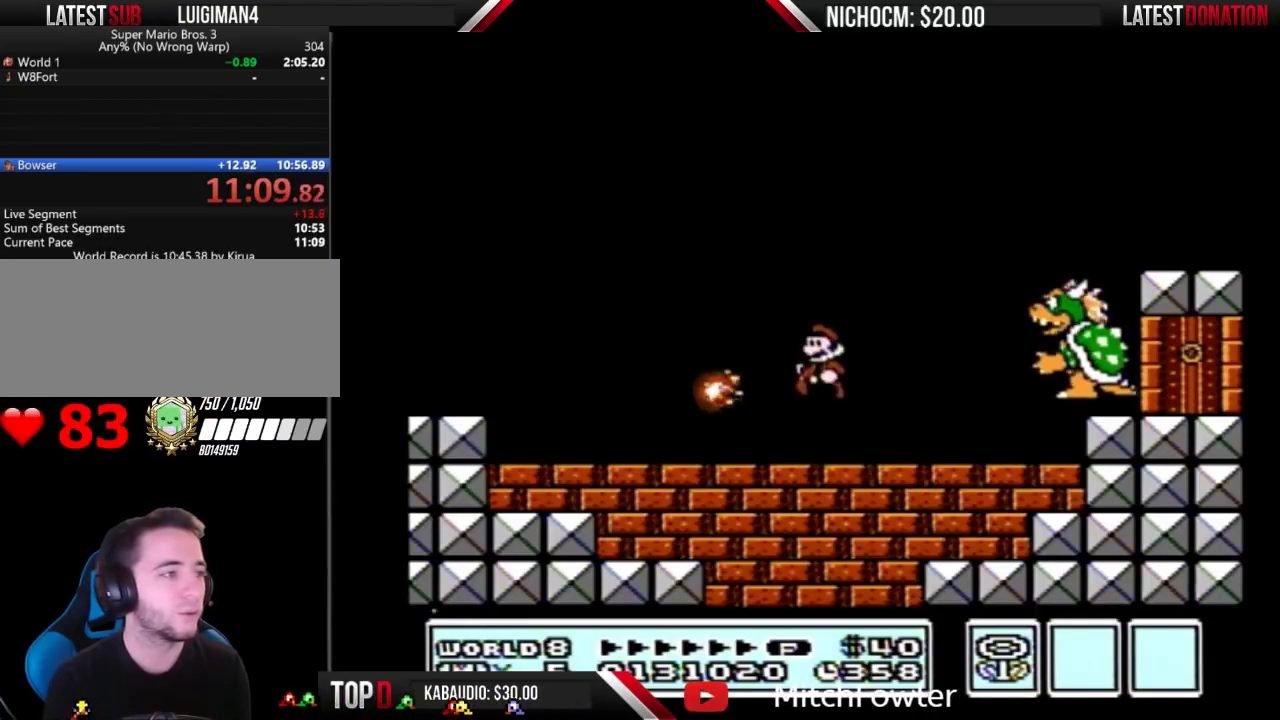
{"buttons": ["B"], "events": [[133, "DPAD_LEFT", "up"], [200, "DPAD_RIGHT", "down"], [333, "DPAD_RIGHT", "up"]]}
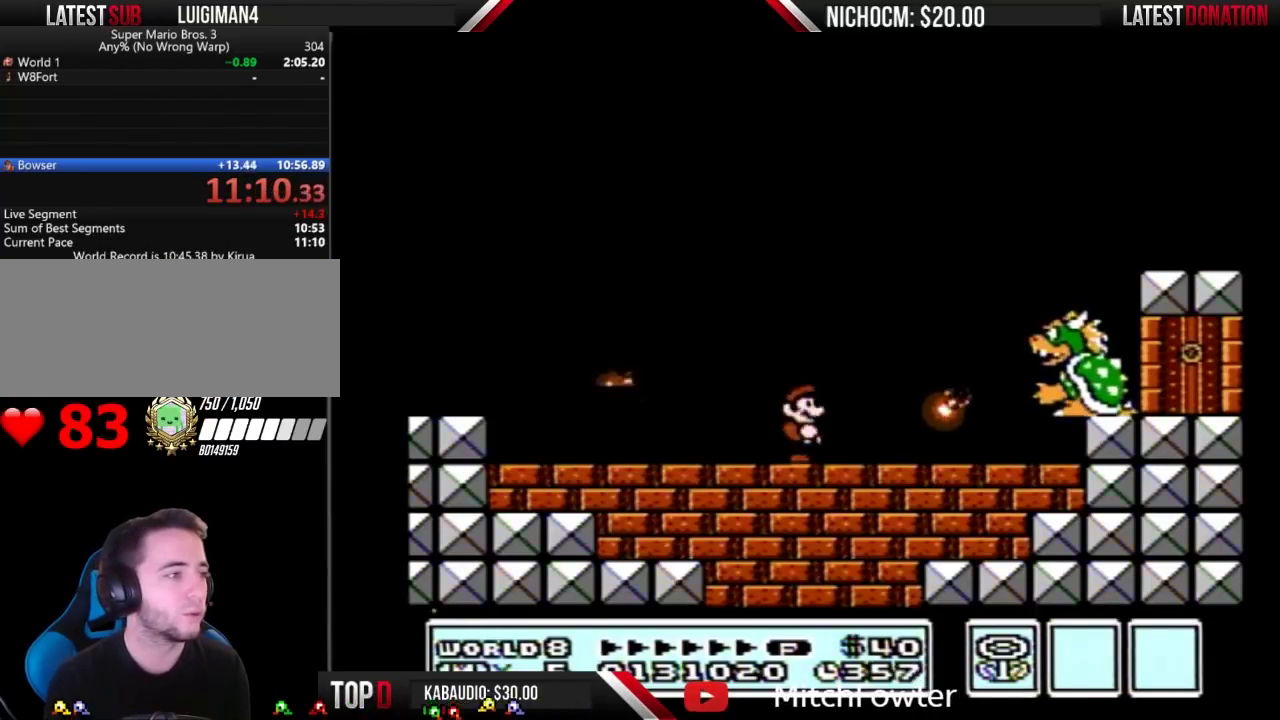
{"buttons": ["A", "B"], "events": [[300, "A", "down"]]}
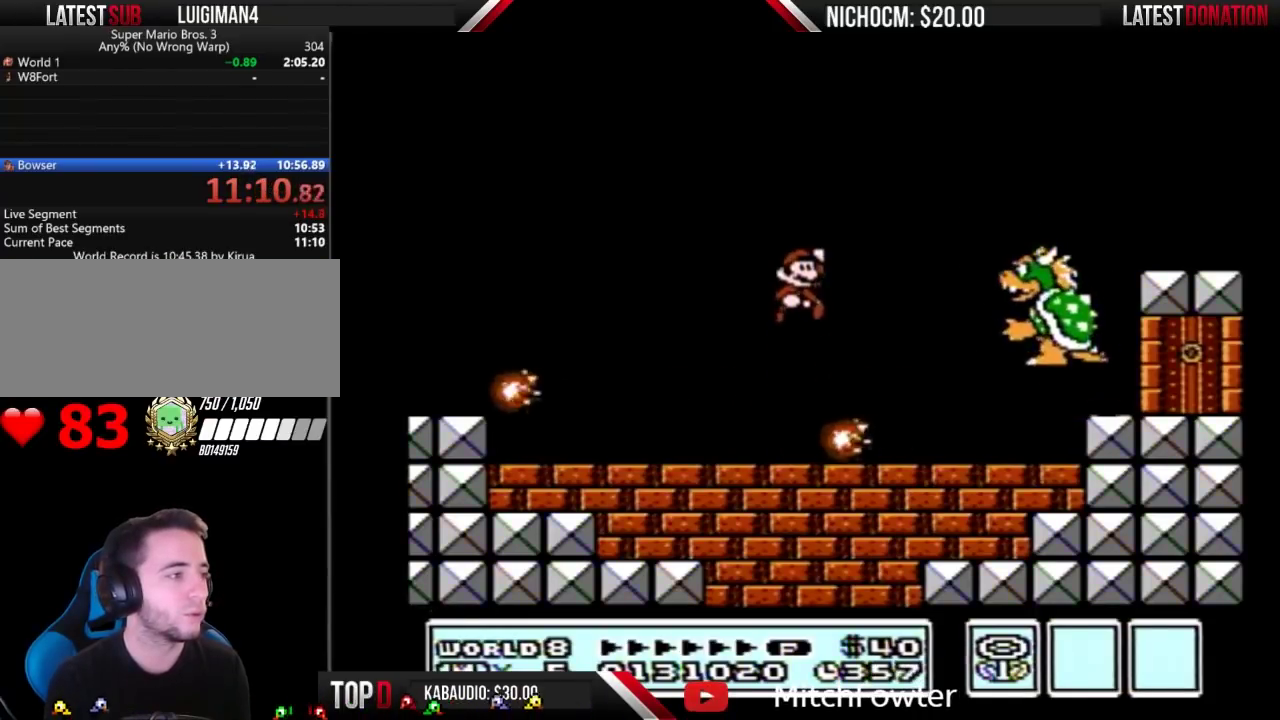
{"buttons": ["B", "DPAD_LEFT"], "events": [[267, "DPAD_RIGHT", "down"], [333, "A", "up"], [400, "DPAD_RIGHT", "up"], [500, "DPAD_LEFT", "down"]]}
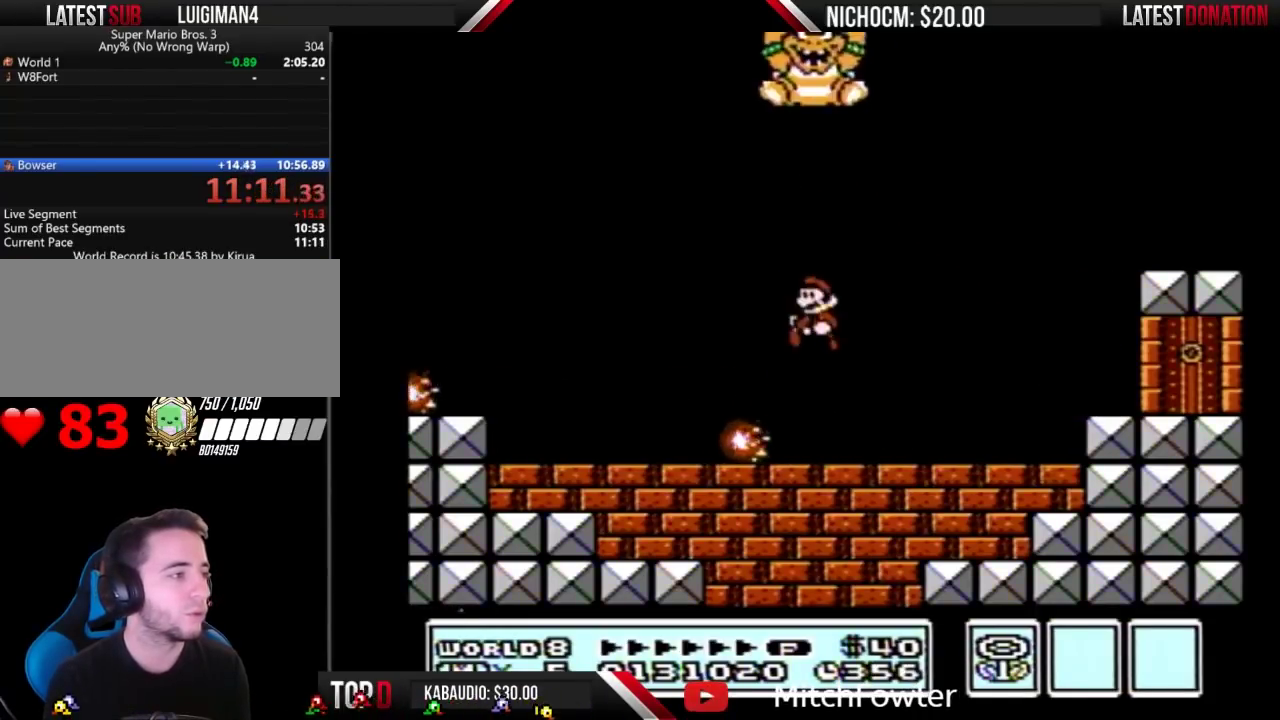
{"buttons": ["B"], "events": [[167, "DPAD_LEFT", "up"], [267, "DPAD_RIGHT", "down"], [333, "DPAD_RIGHT", "up"]]}
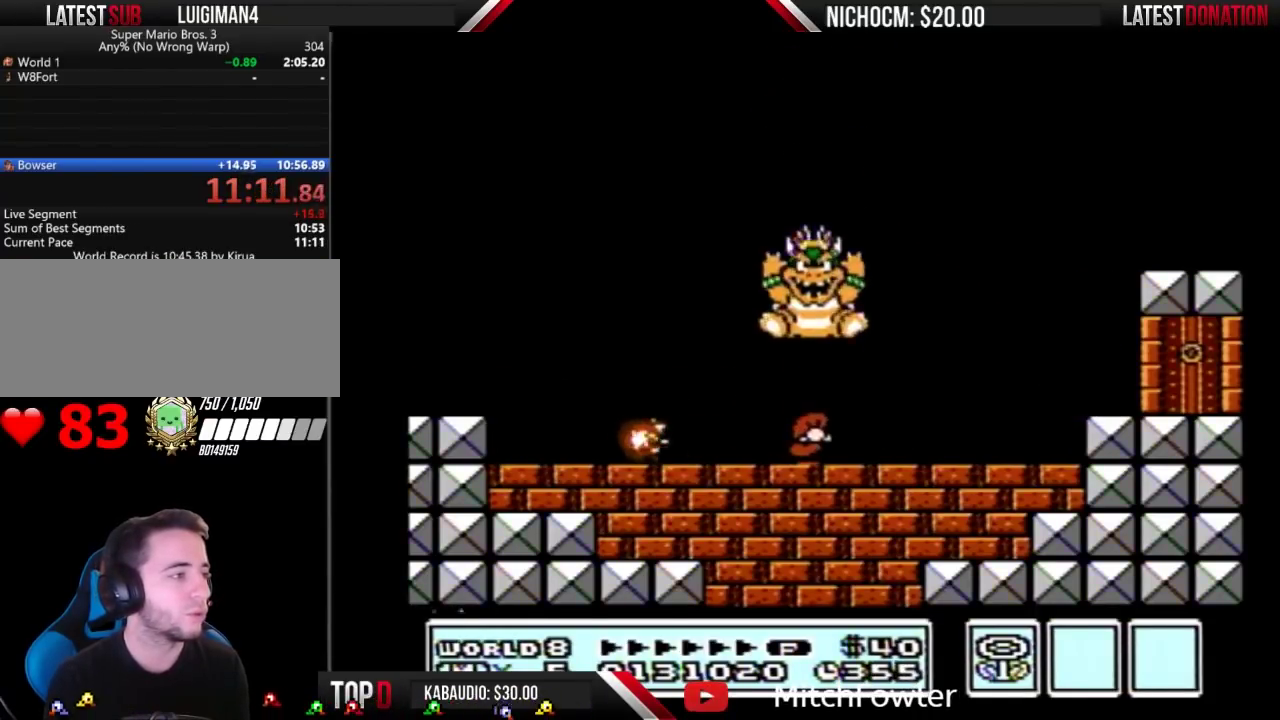
{"buttons": [], "events": [[133, "B", "up"]]}
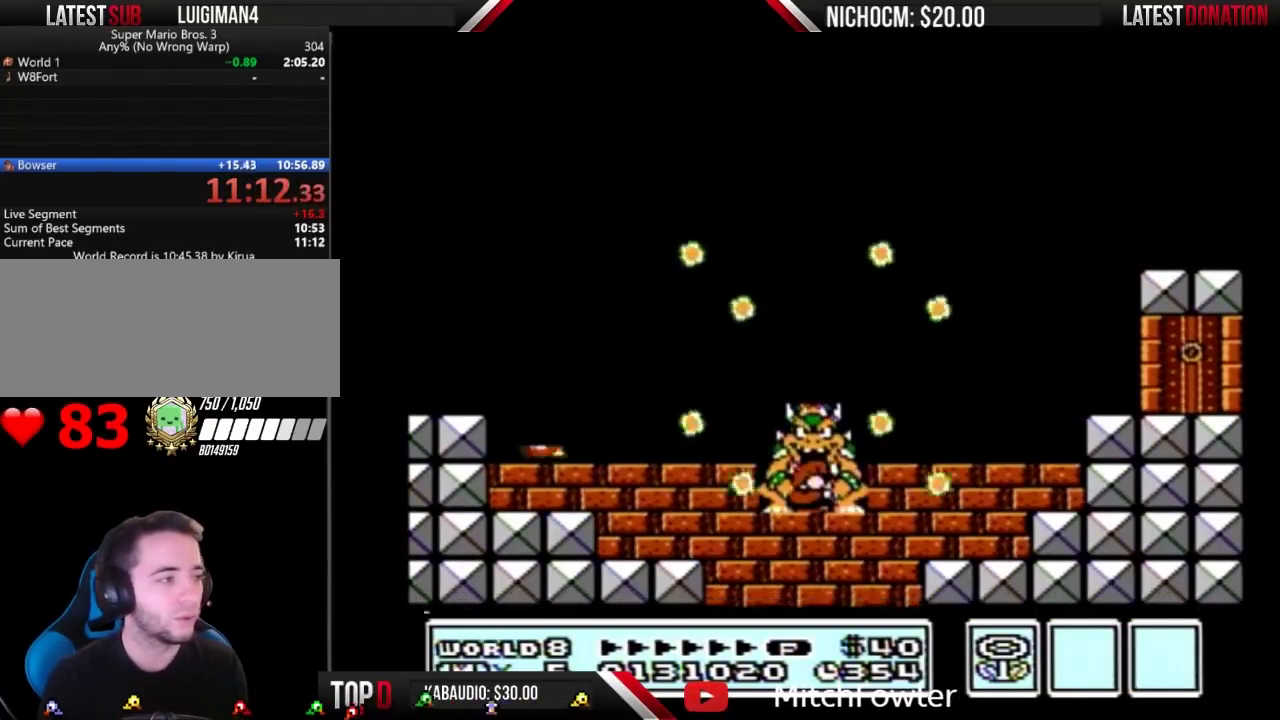
{"buttons": [], "events": []}
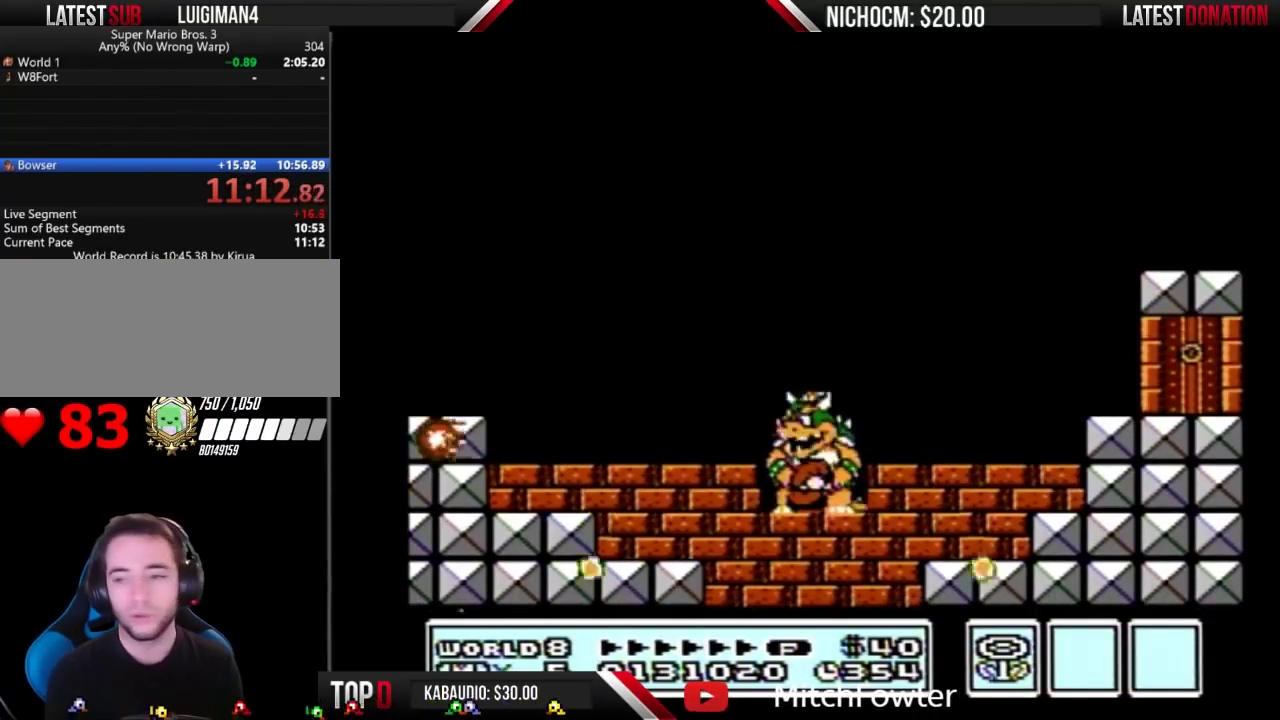
{"buttons": [], "events": []}
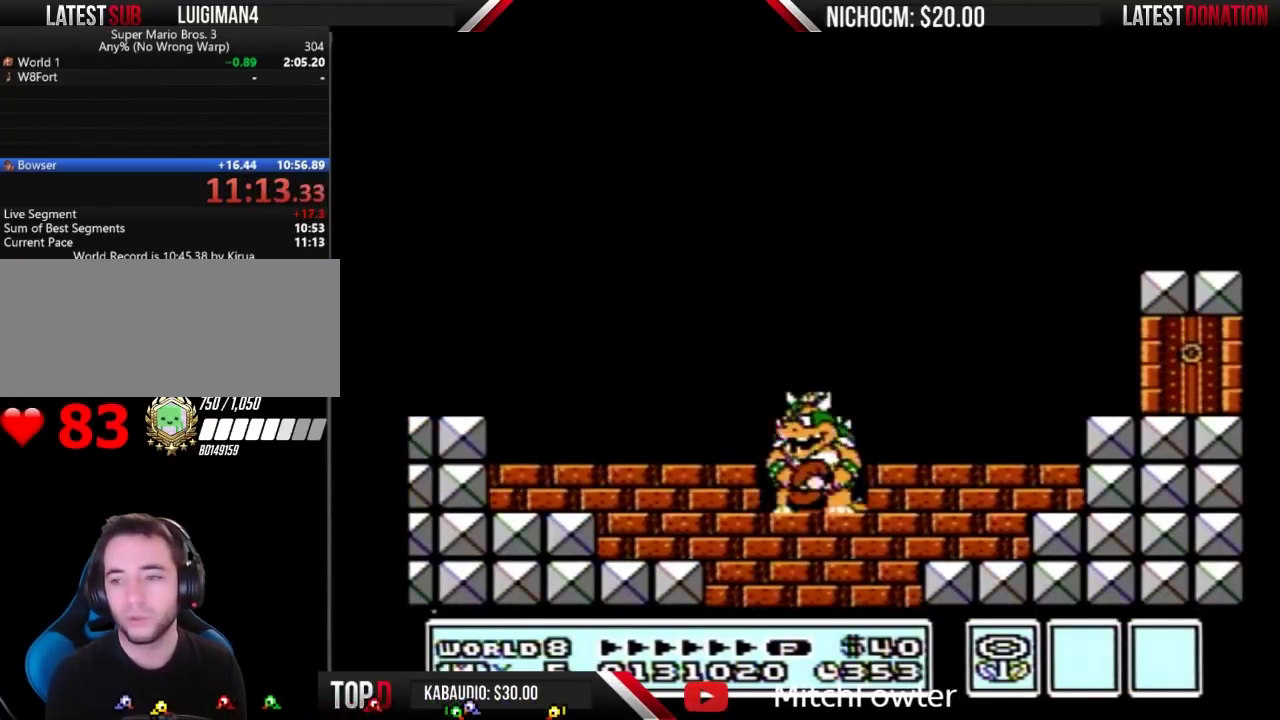
{"buttons": [], "events": []}
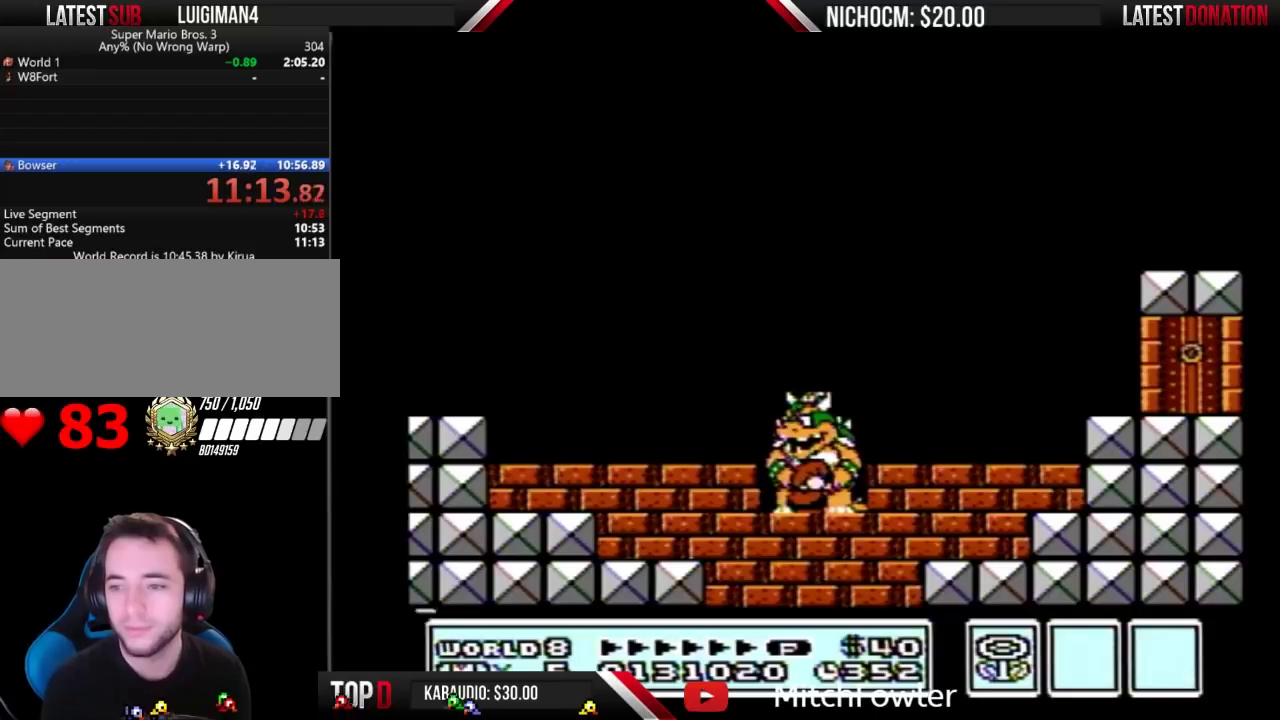
{"buttons": [], "events": []}
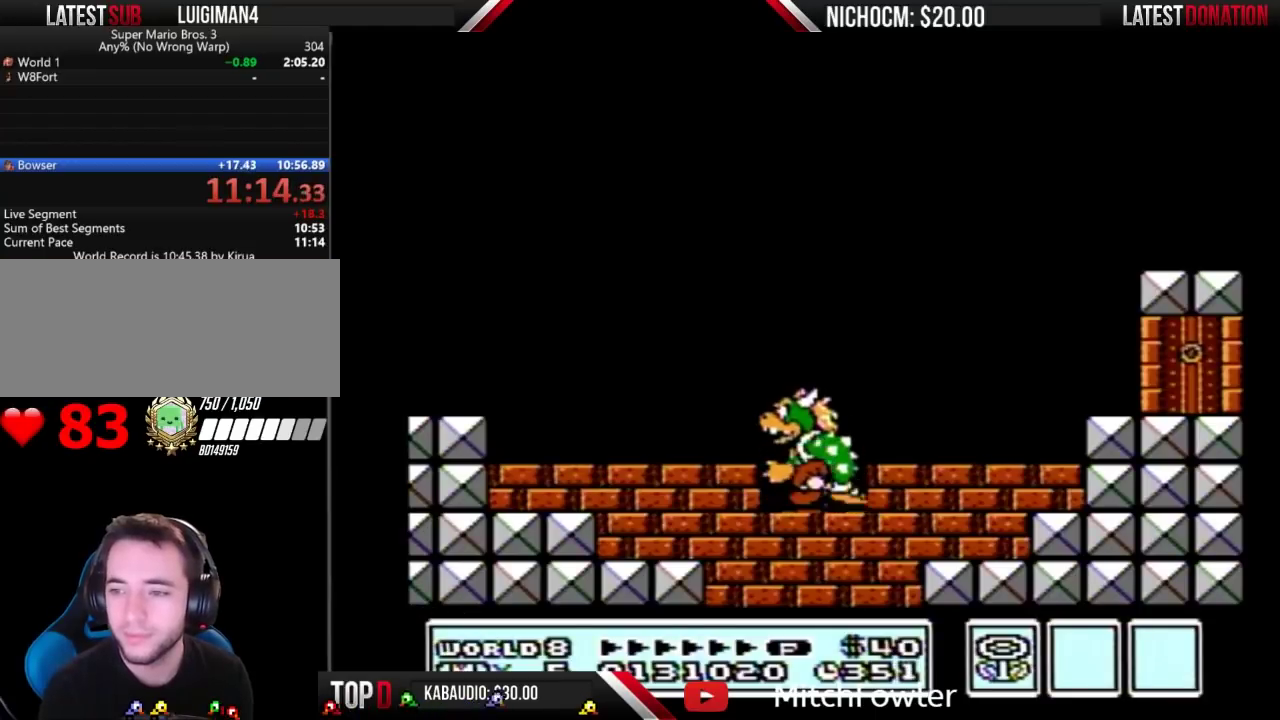
{"buttons": [], "events": []}
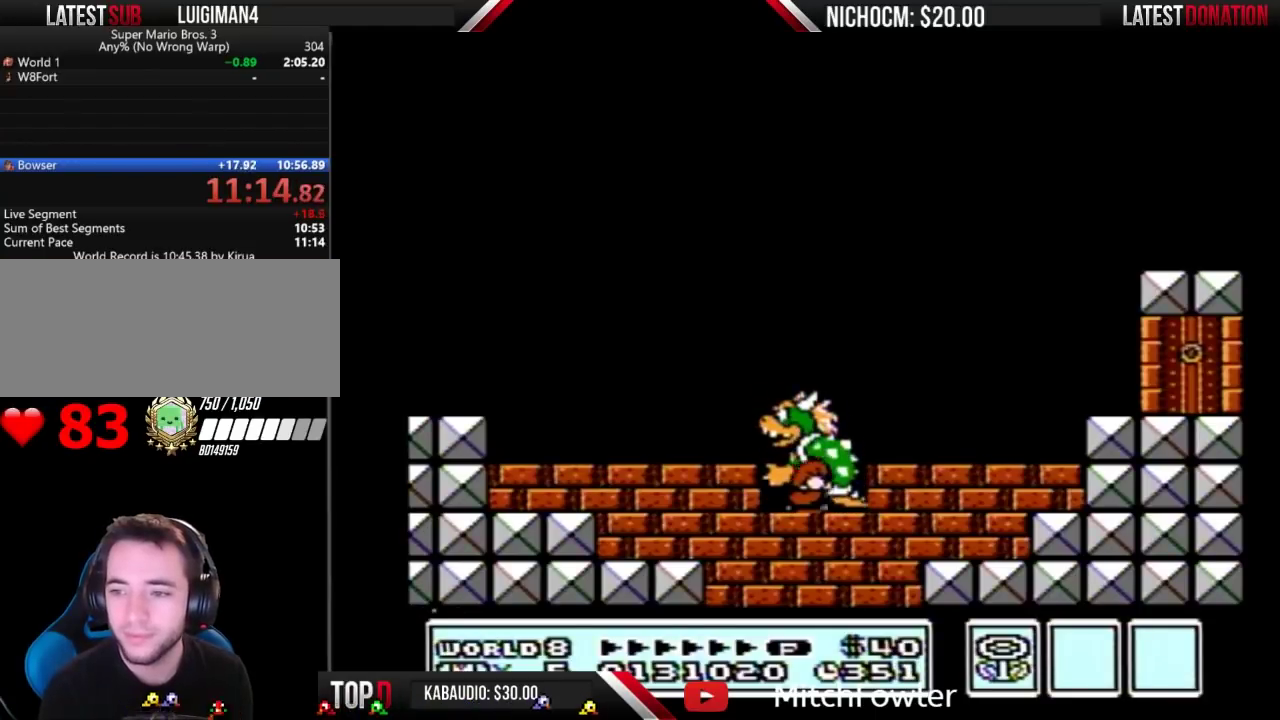
{"buttons": [], "events": []}
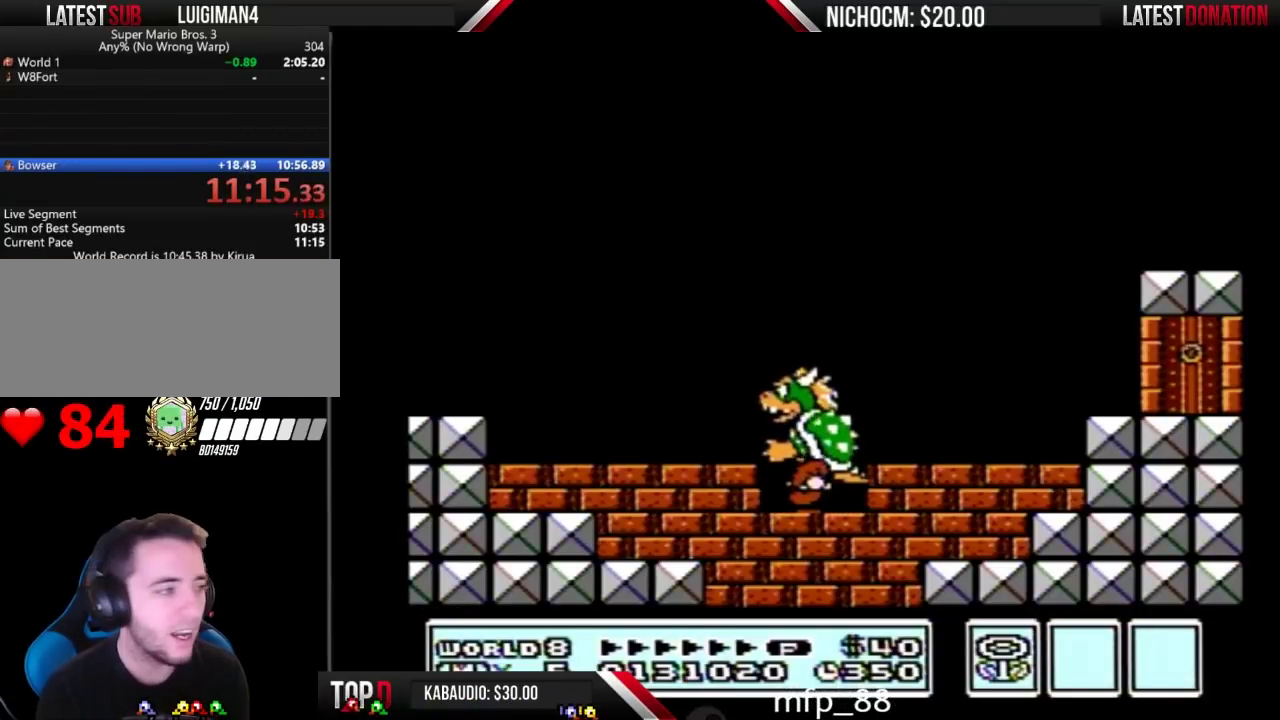
{"buttons": [], "events": []}
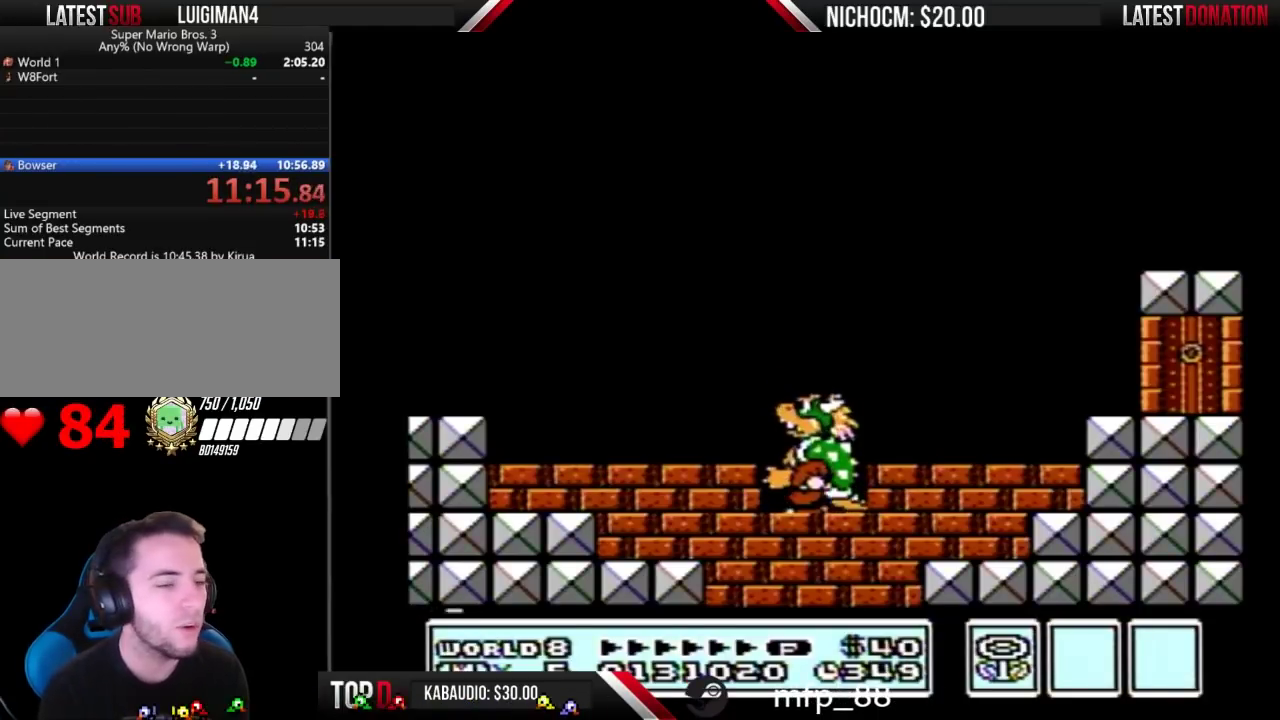
{"buttons": [], "events": []}
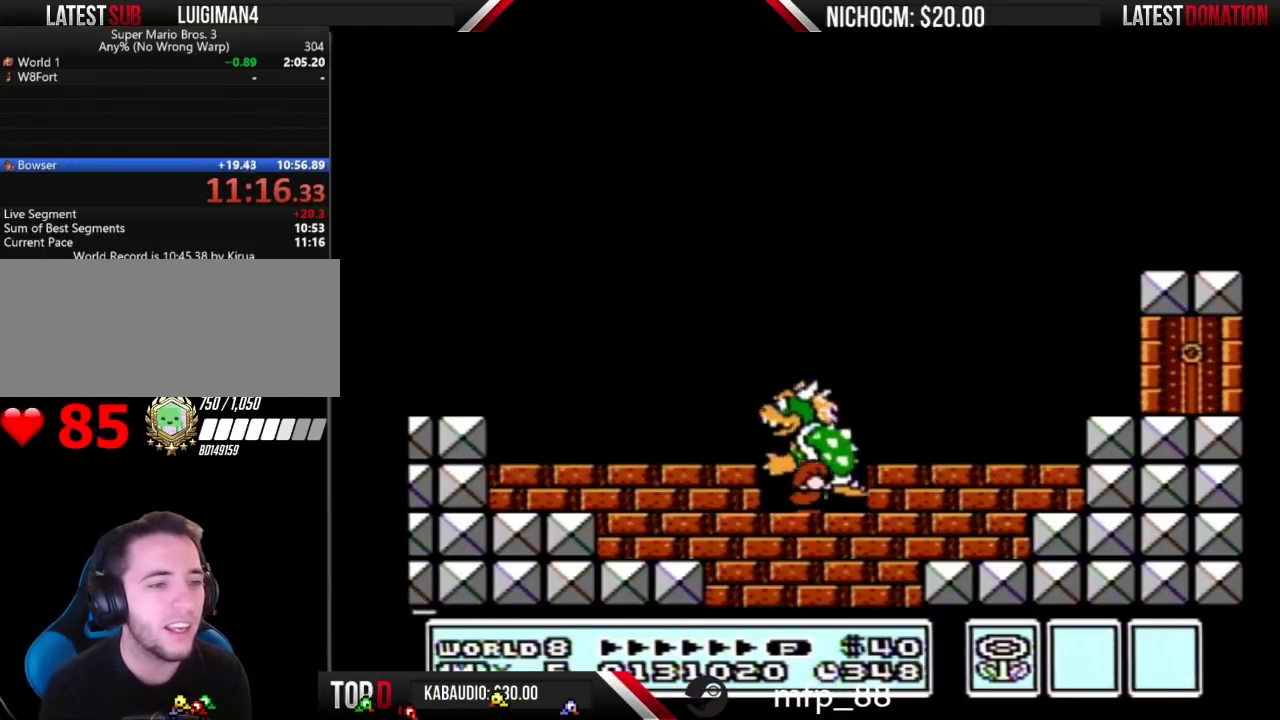
{"buttons": [], "events": []}
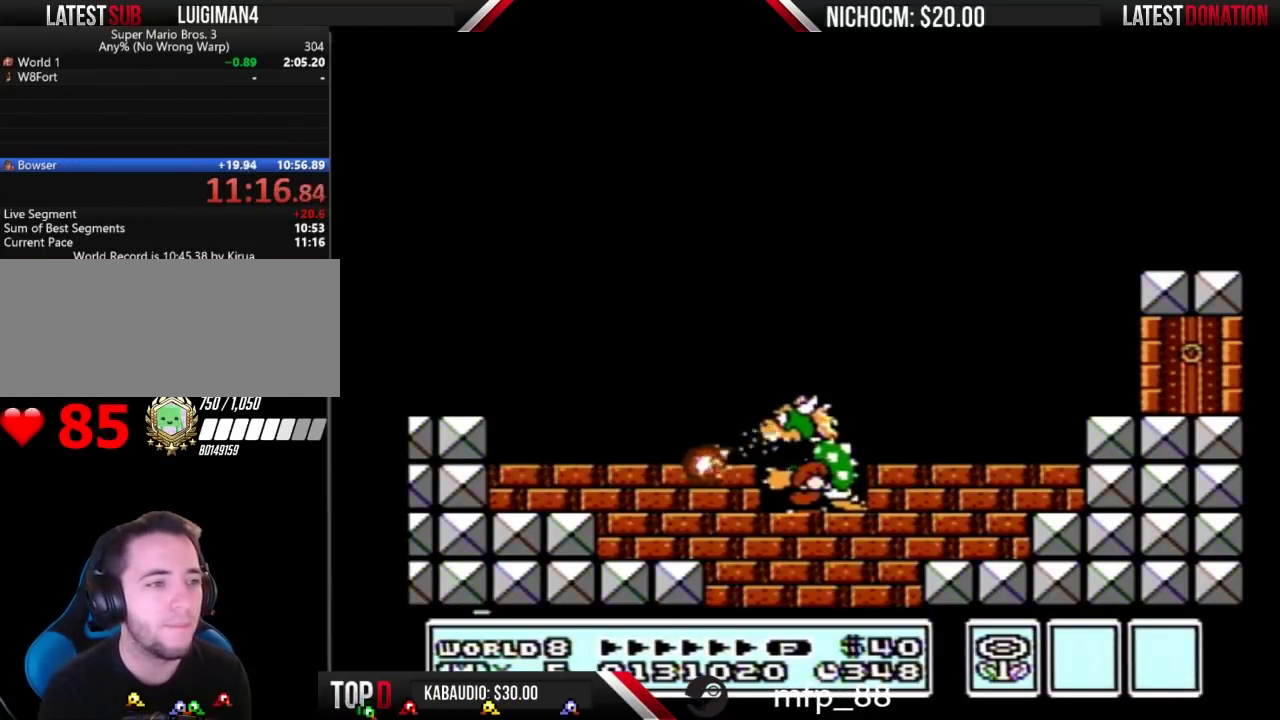
{"buttons": [], "events": []}
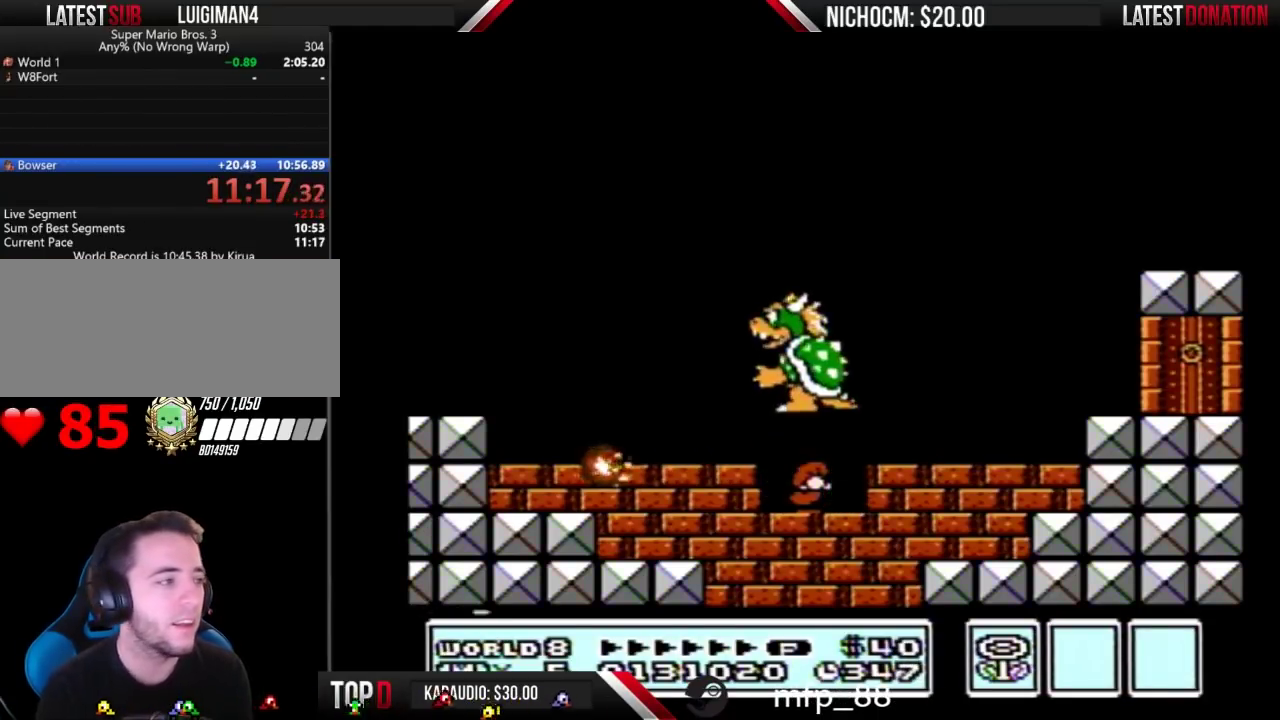
{"buttons": ["DPAD_LEFT"], "events": [[300, "DPAD_LEFT", "down"]]}
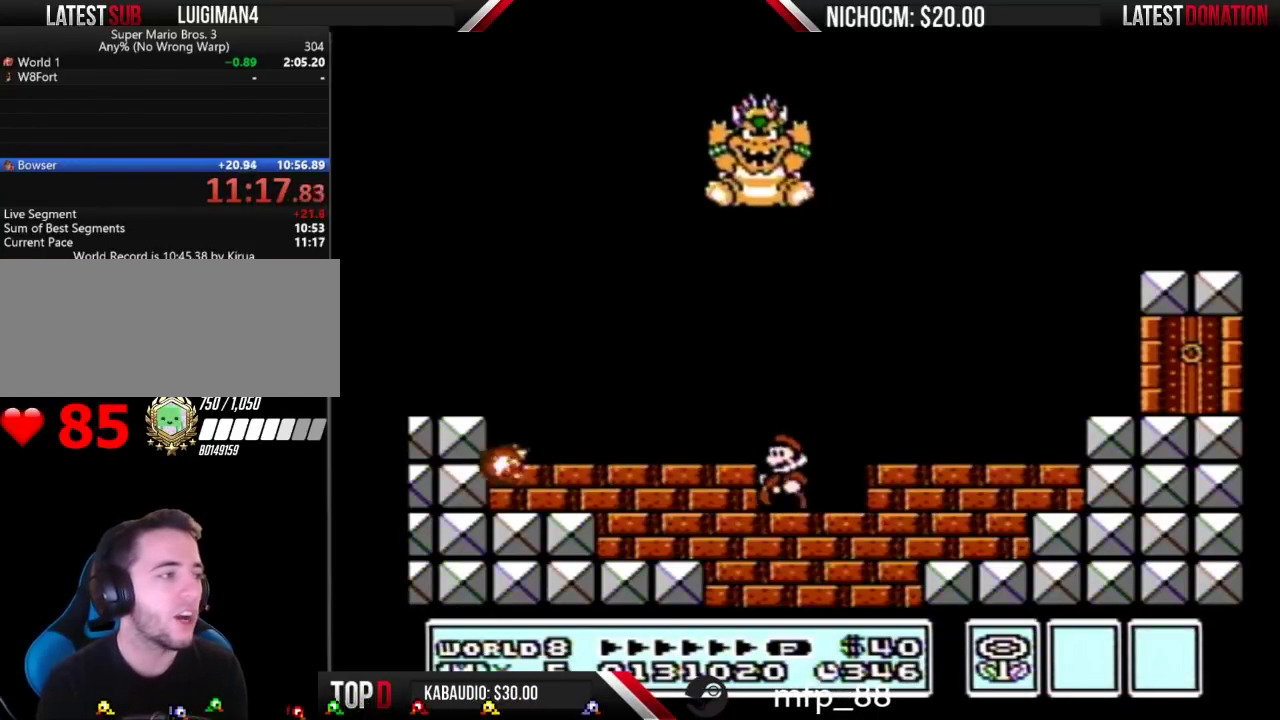
{"buttons": [], "events": [[167, "DPAD_LEFT", "up"]]}